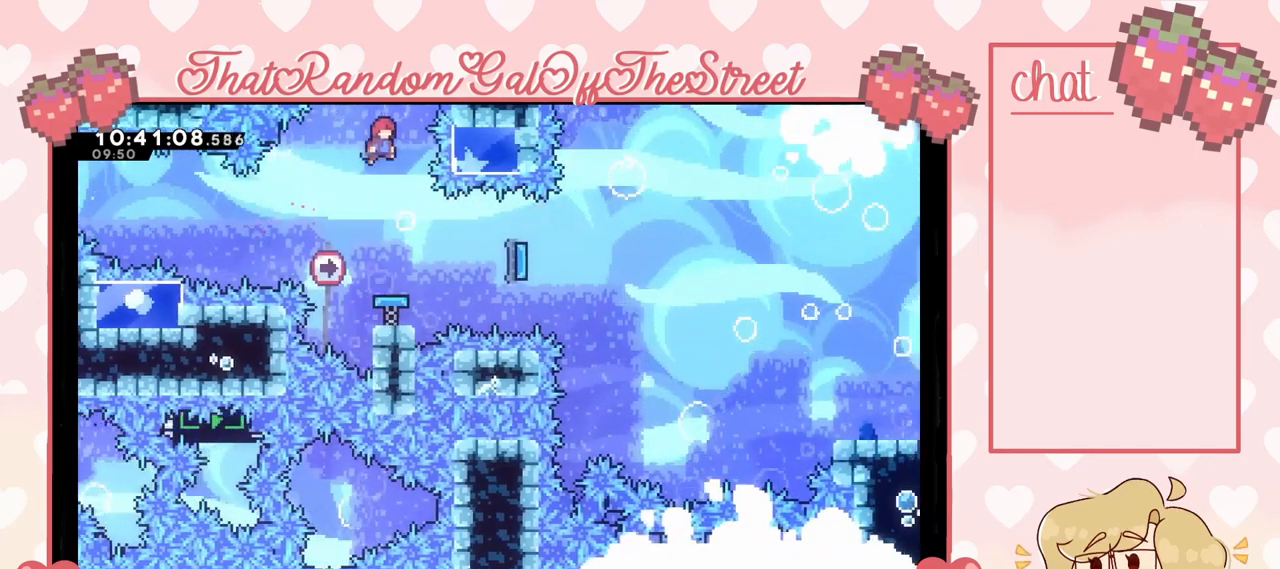
Gameplay with a controller (Xbox layout); each line is a JSON object with the inputs held at the frame after it. "events" lists button and stick changes between this image and that frame as [ms after this image, input, new state], when the widget could be followed in between.
{"buttons": ["X"], "left_stick": "right", "right_stick": "center", "events": [[100, "A", "up"], [333, "left_stick", "right"], [433, "X", "down"]]}
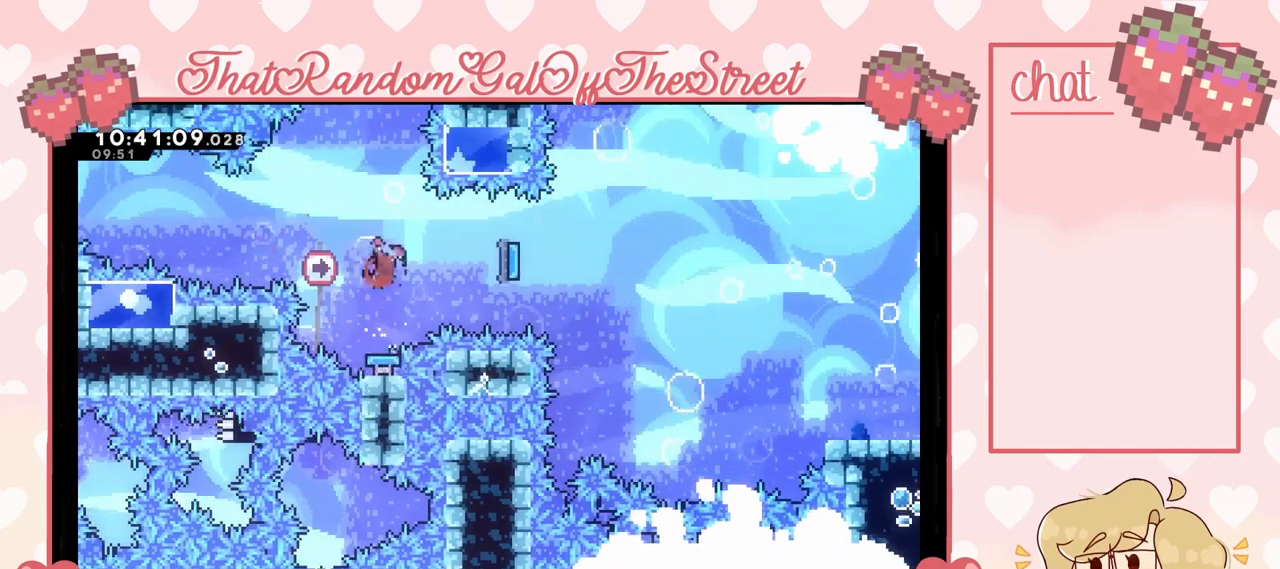
{"buttons": [], "left_stick": "right", "right_stick": "center", "events": [[67, "X", "up"]]}
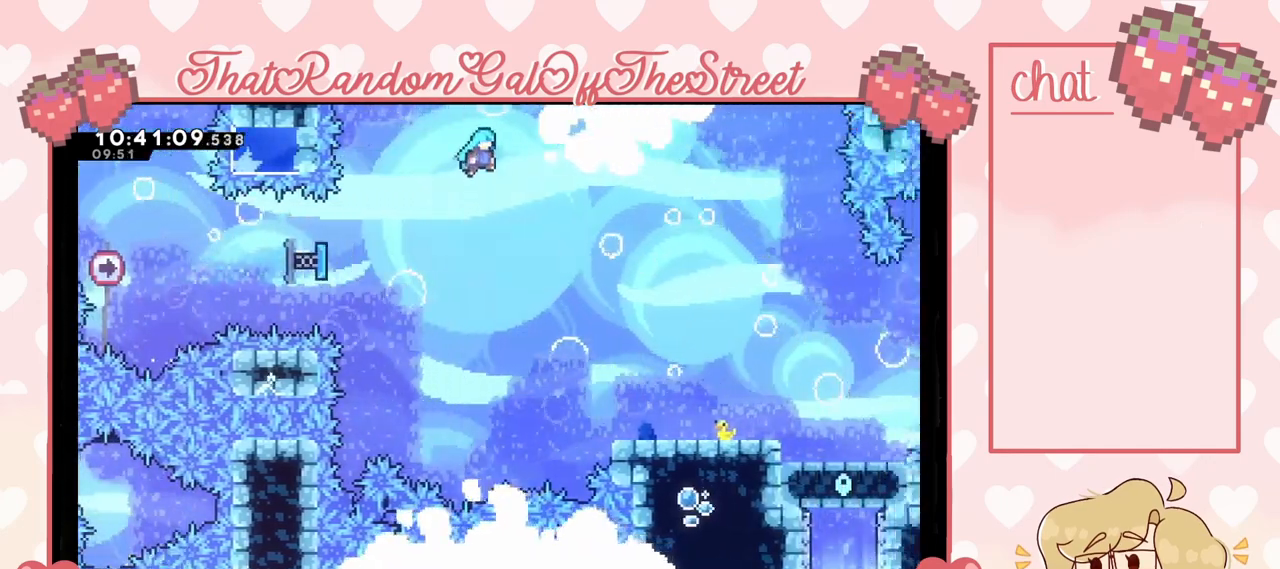
{"buttons": [], "left_stick": "right", "right_stick": "center", "events": []}
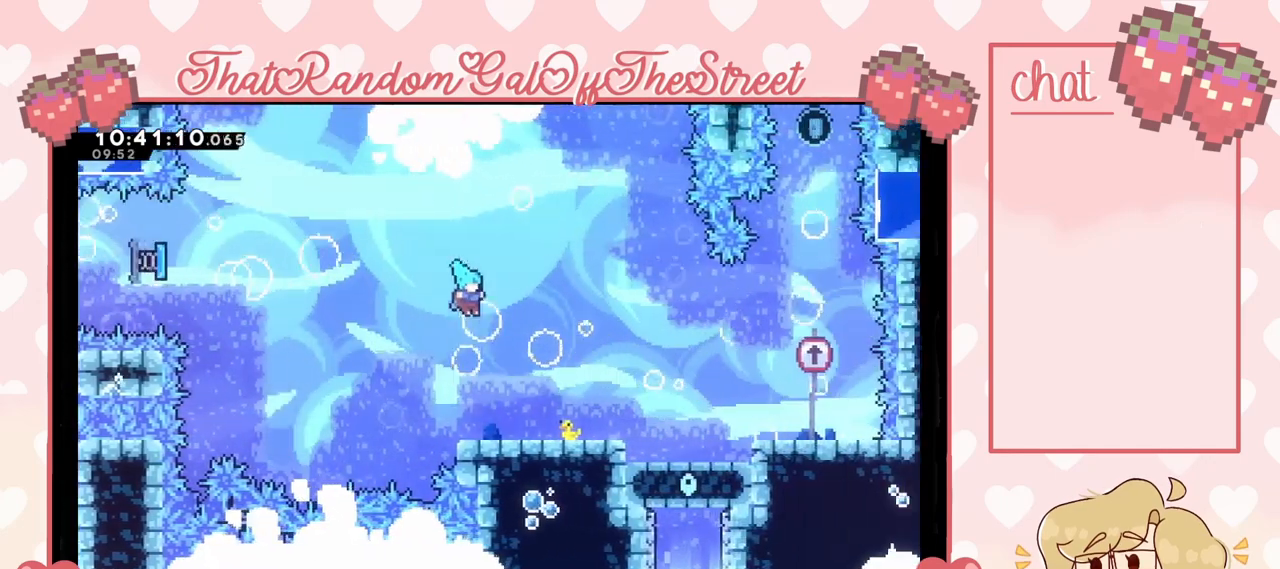
{"buttons": [], "left_stick": "center", "right_stick": "center", "events": [[467, "left_stick", "center"]]}
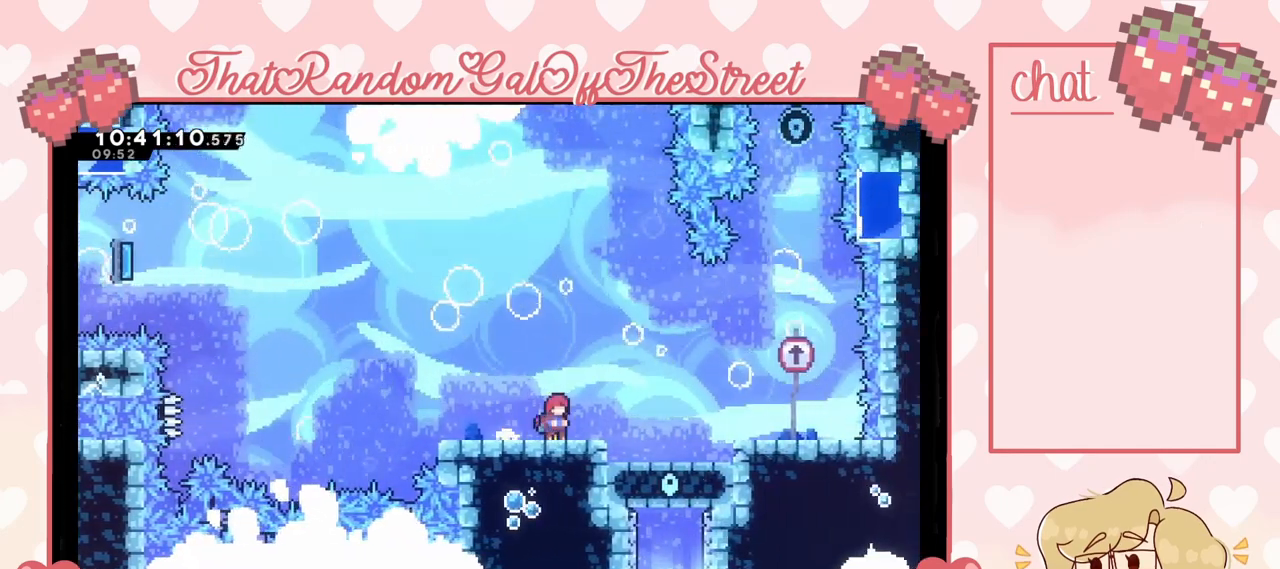
{"buttons": [], "left_stick": "right", "right_stick": "center", "events": [[433, "left_stick", "right"]]}
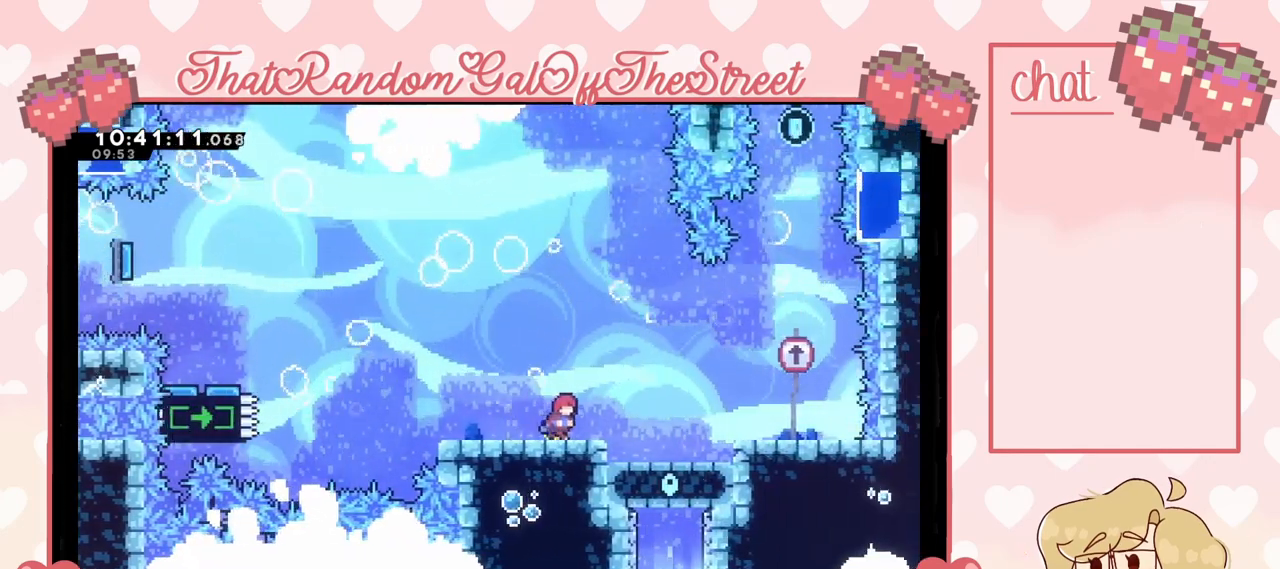
{"buttons": ["A"], "left_stick": "right", "right_stick": "center", "events": [[100, "A", "down"]]}
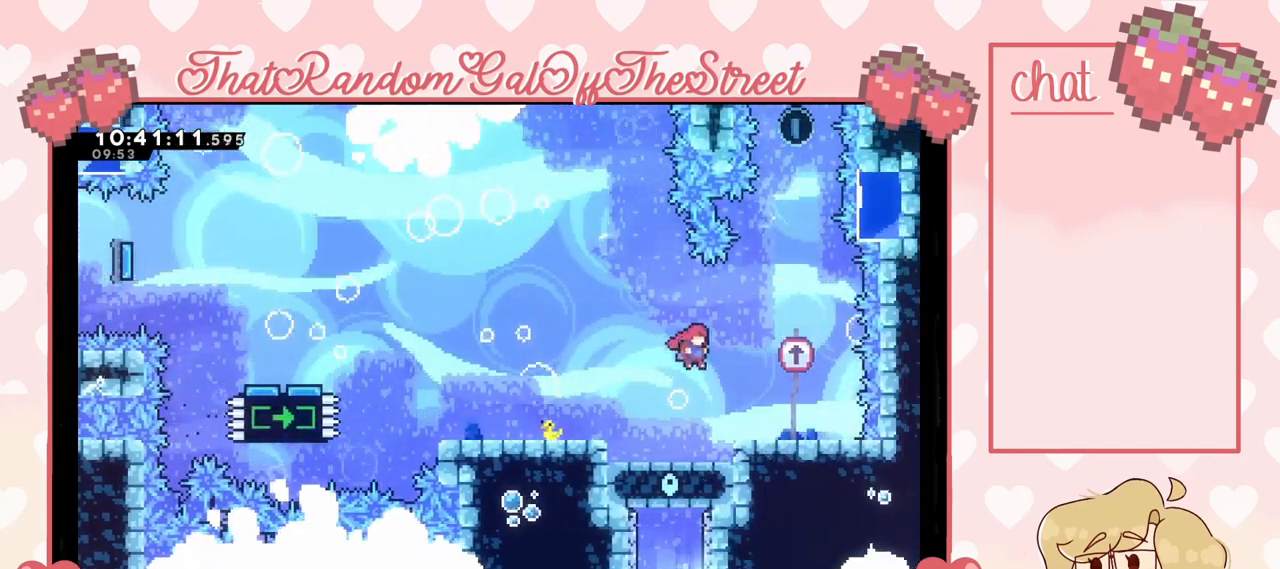
{"buttons": [], "left_stick": "left", "right_stick": "center", "events": [[100, "A", "up"], [400, "left_stick", "center"], [500, "left_stick", "left"]]}
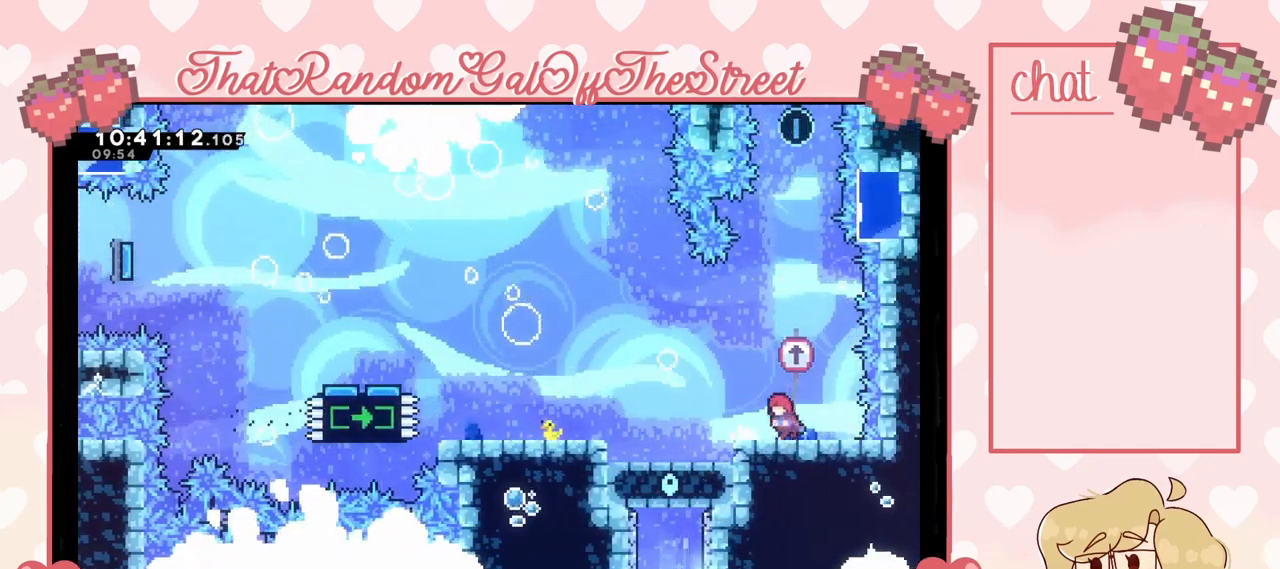
{"buttons": [], "left_stick": "center", "right_stick": "center", "events": [[167, "left_stick", "right"], [267, "left_stick", "left"], [367, "left_stick", "right"], [500, "left_stick", "center"]]}
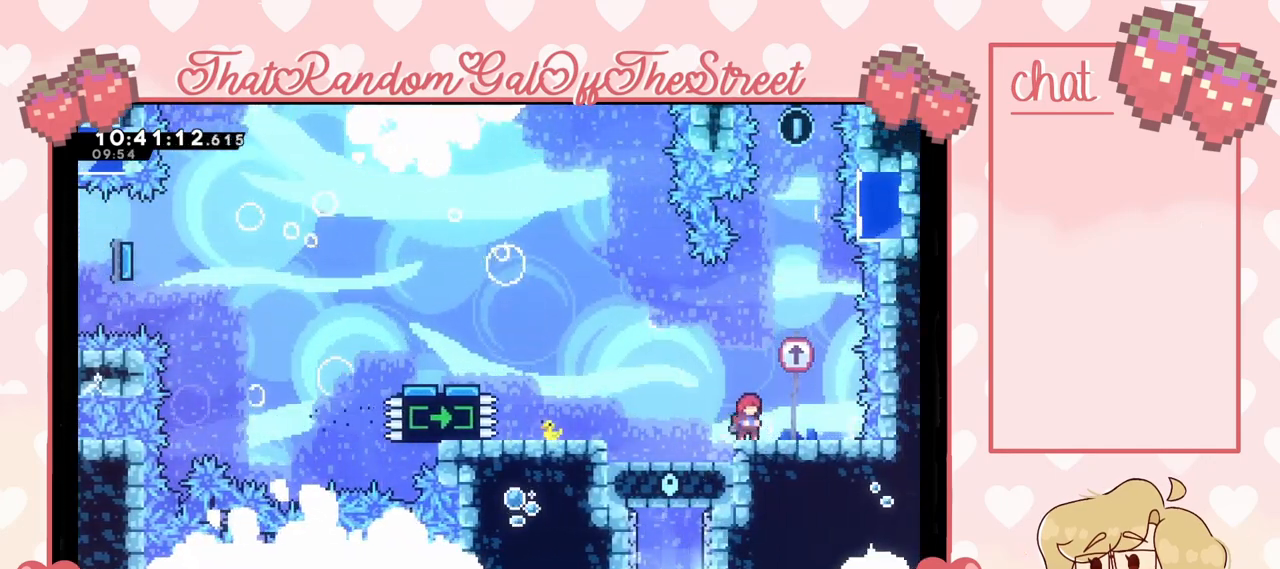
{"buttons": [], "left_stick": "right", "right_stick": "center", "events": [[67, "left_stick", "right"], [233, "left_stick", "center"], [300, "left_stick", "left"], [467, "left_stick", "right"]]}
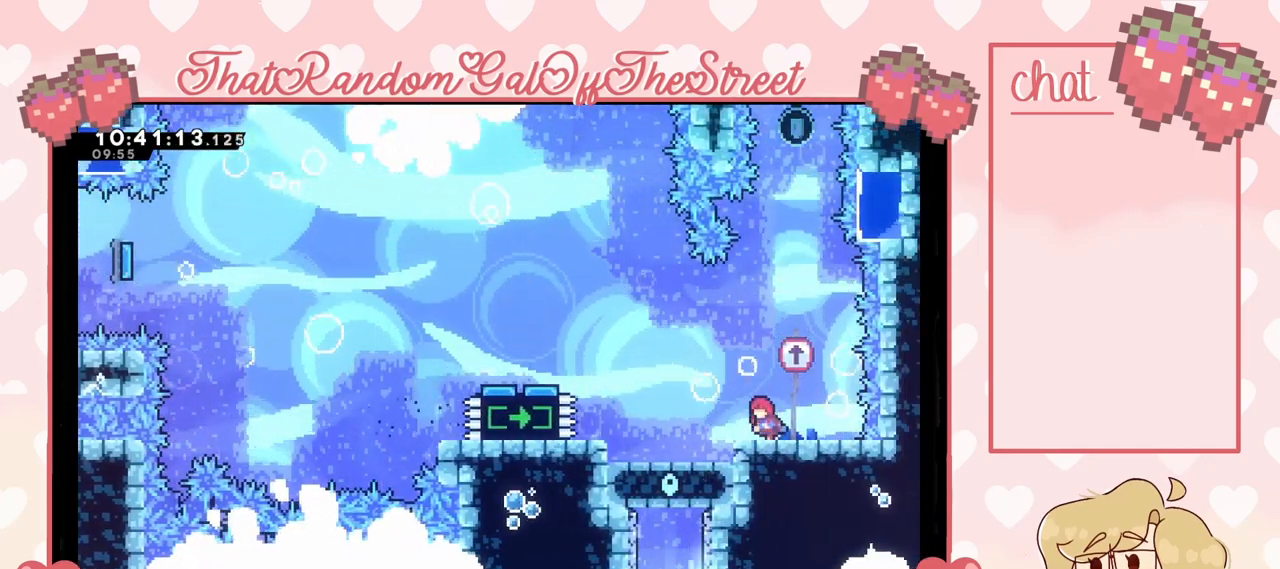
{"buttons": [], "left_stick": "center", "right_stick": "center", "events": [[33, "left_stick", "center"]]}
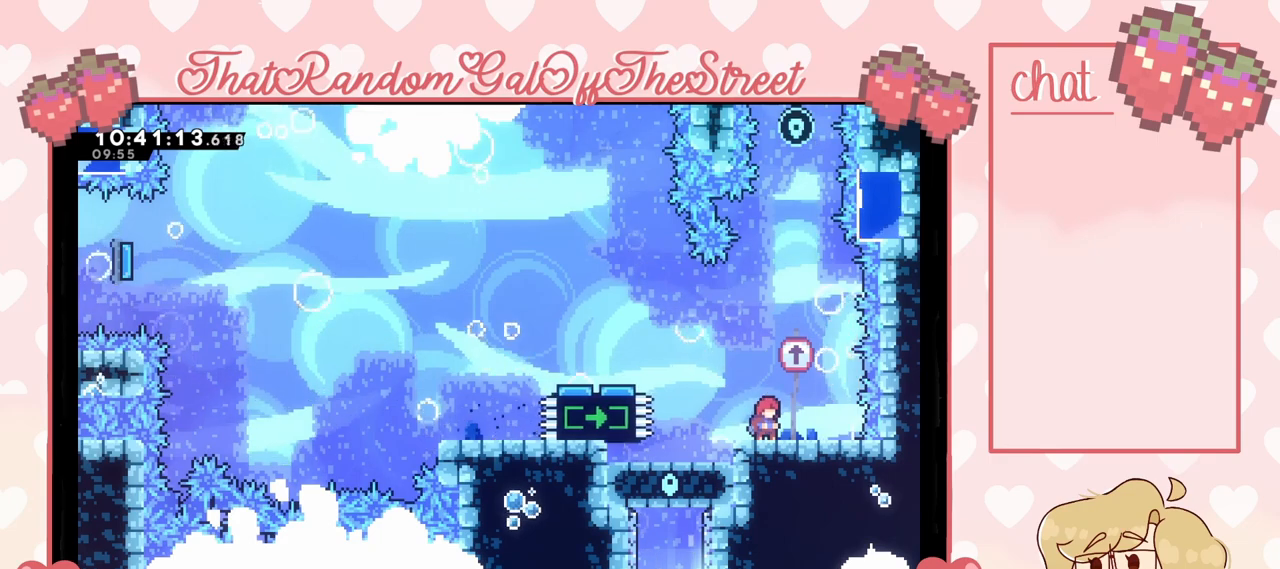
{"buttons": [], "left_stick": "center", "right_stick": "center", "events": [[167, "A", "down"], [200, "left_stick", "left"], [467, "A", "up"], [467, "left_stick", "center"]]}
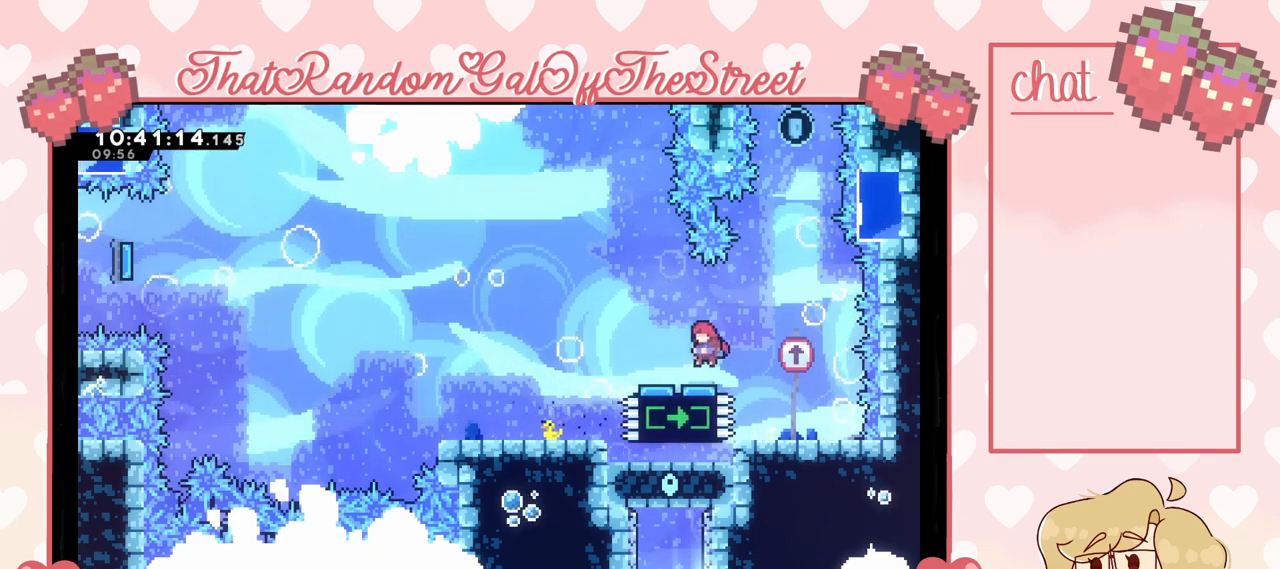
{"buttons": ["A"], "left_stick": "right", "right_stick": "center", "events": [[100, "A", "down"], [100, "left_stick", "right"]]}
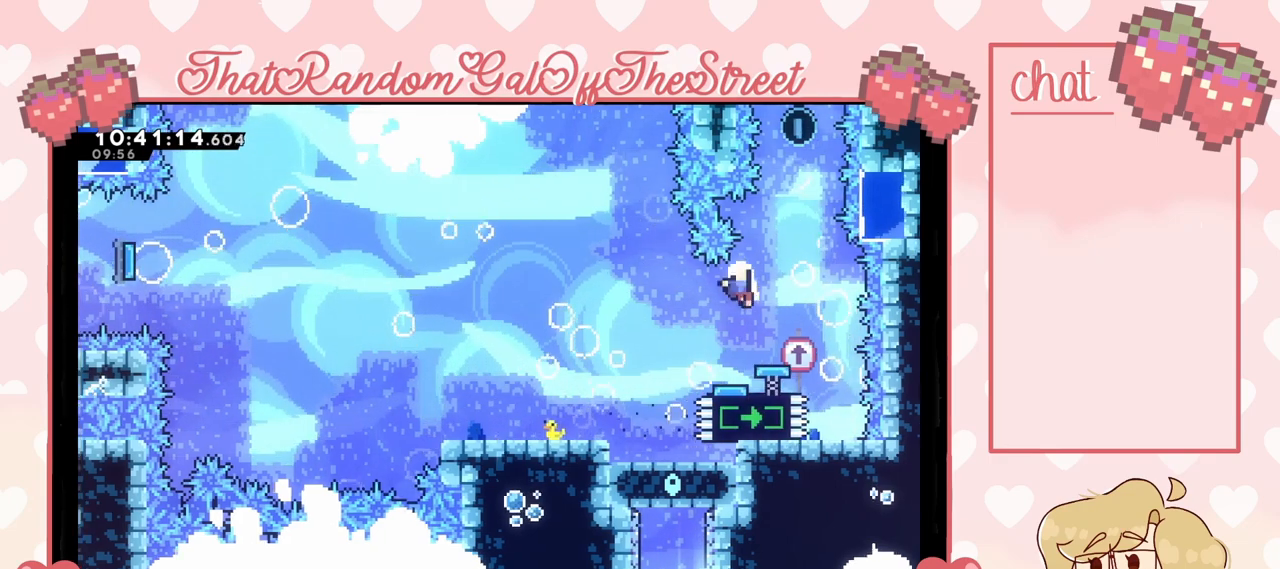
{"buttons": [], "left_stick": "center", "right_stick": "center", "events": [[33, "A", "up"], [67, "left_stick", "up"], [233, "left_stick", "center"], [267, "A", "down"], [300, "B", "down"], [300, "Y", "down"], [333, "X", "down"], [467, "A", "up"], [467, "X", "up"], [500, "B", "up"], [500, "Y", "up"]]}
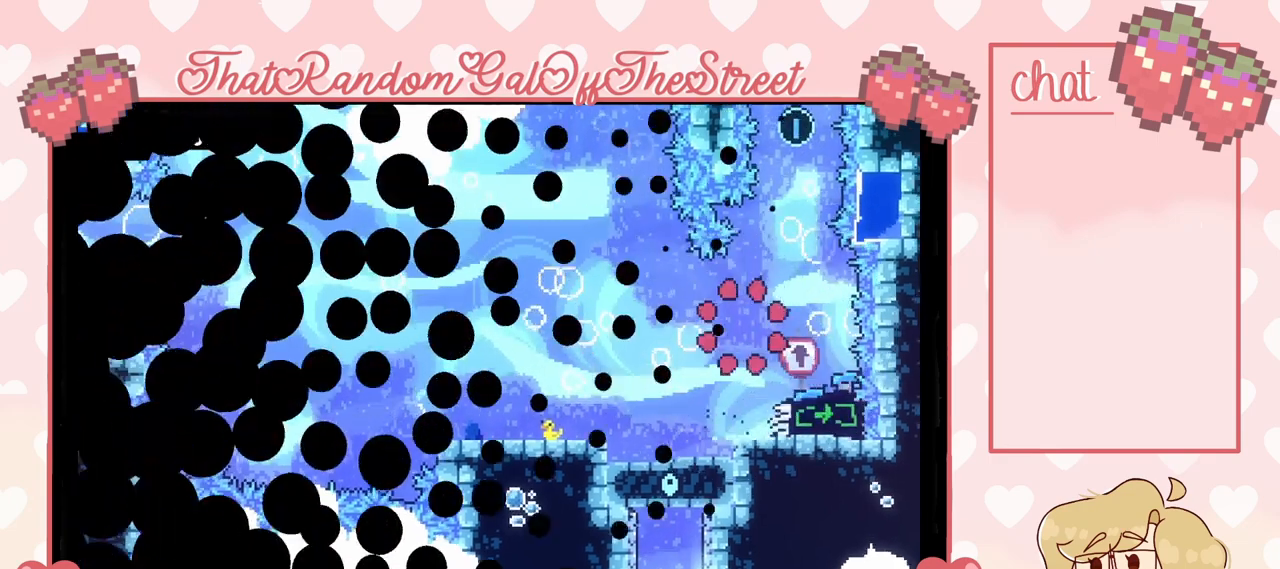
{"buttons": [], "left_stick": "center", "right_stick": "center", "events": [[67, "A", "down"], [67, "B", "down"], [67, "X", "down"], [67, "Y", "down"], [200, "A", "up"], [200, "X", "up"], [200, "Y", "up"], [233, "B", "up"]]}
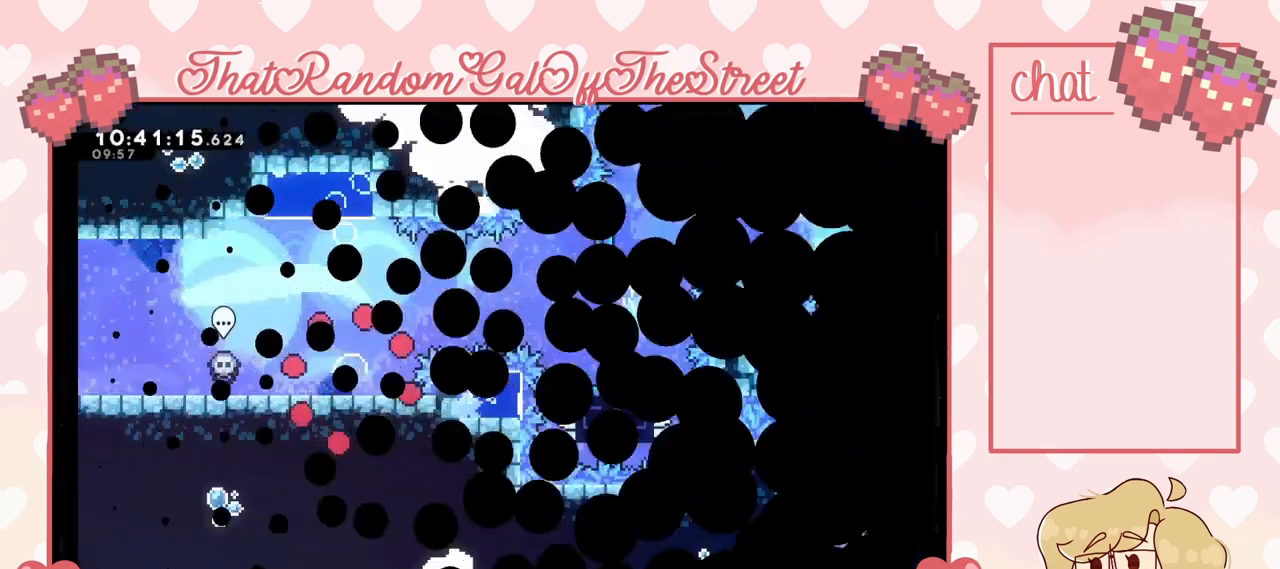
{"buttons": [], "left_stick": "center", "right_stick": "center", "events": []}
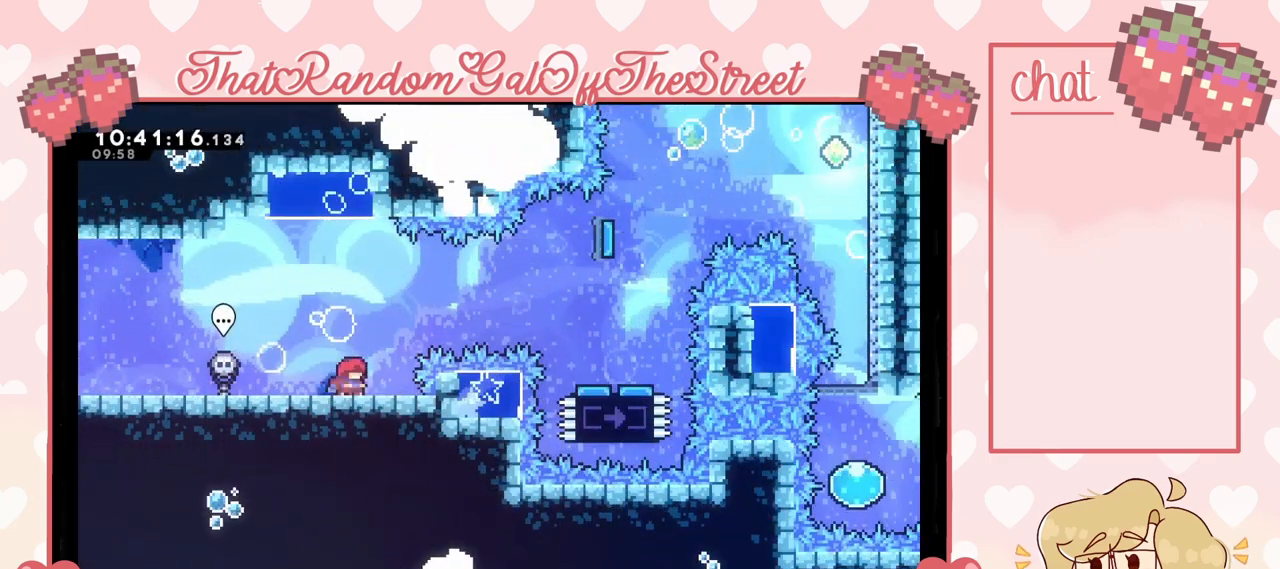
{"buttons": [], "left_stick": "center", "right_stick": "center", "events": []}
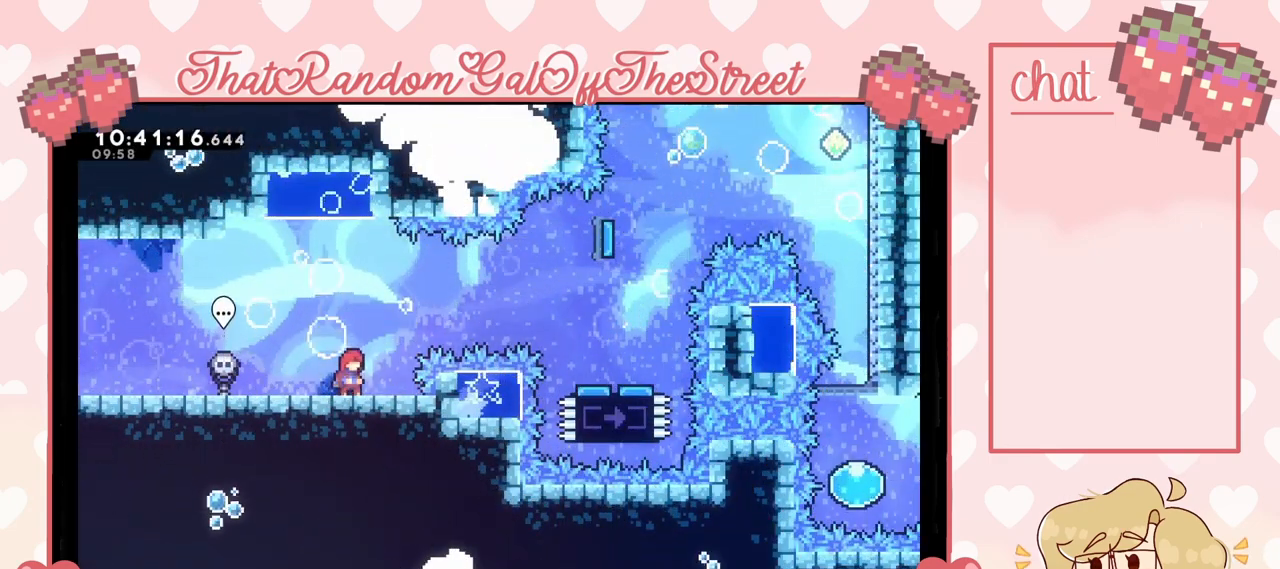
{"buttons": [], "left_stick": "right", "right_stick": "center", "events": [[200, "A", "down"], [333, "left_stick", "right"], [467, "A", "up"]]}
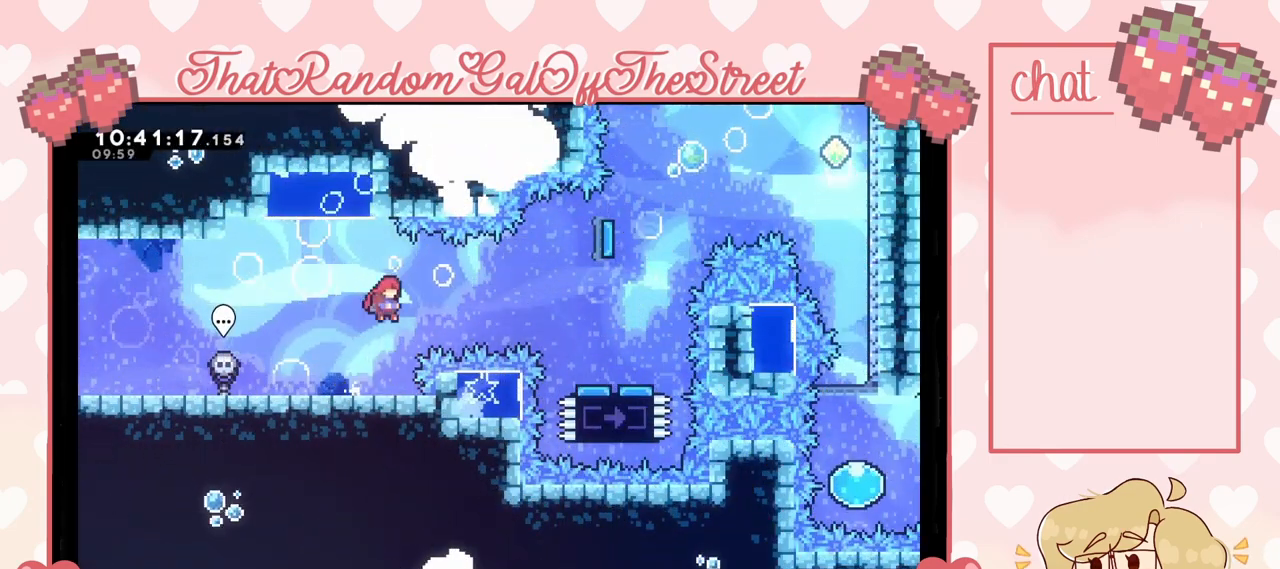
{"buttons": [], "left_stick": "right", "right_stick": "center", "events": [[33, "X", "down"], [267, "X", "up"]]}
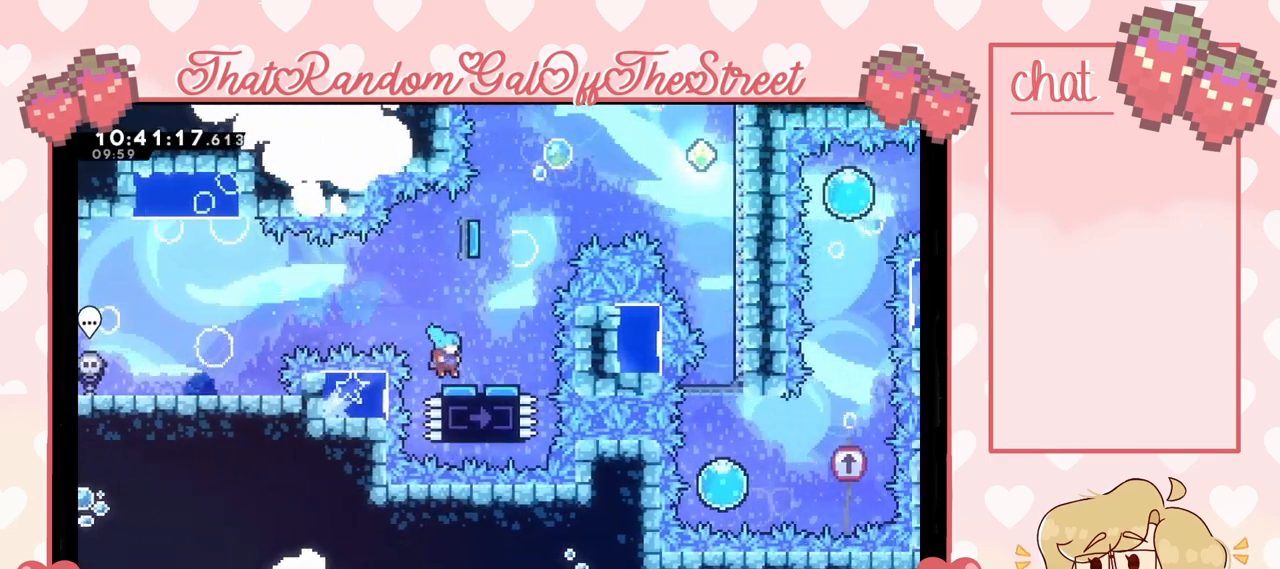
{"buttons": ["A"], "left_stick": "right", "right_stick": "center", "events": [[100, "A", "down"], [167, "left_stick", "center"], [267, "left_stick", "right"]]}
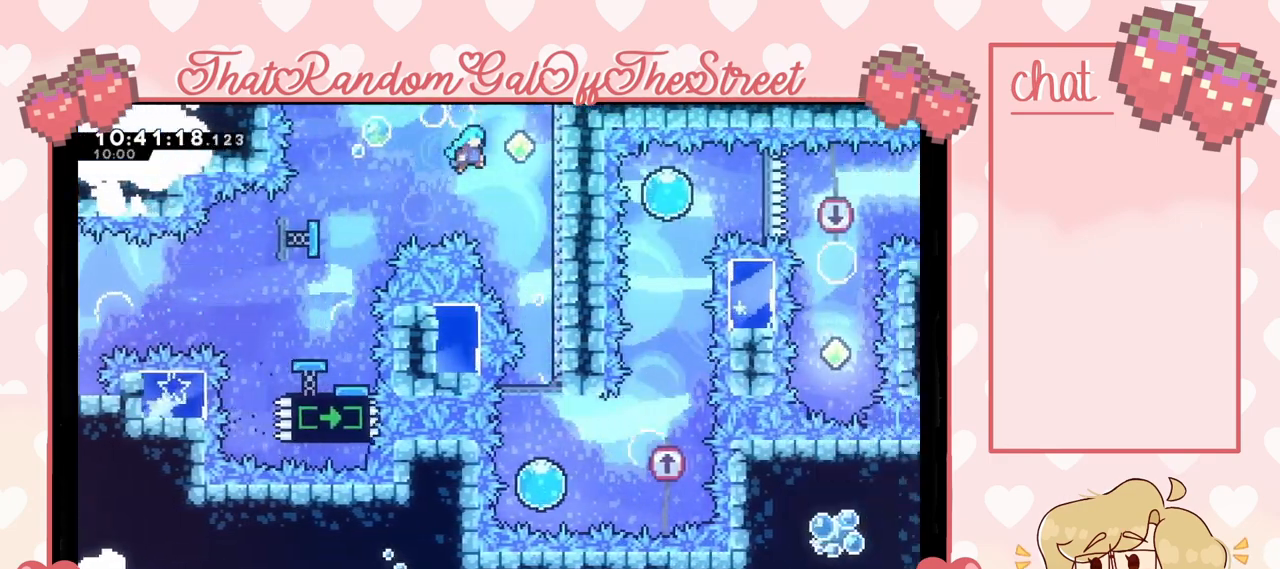
{"buttons": [], "left_stick": "center", "right_stick": "center", "events": [[233, "A", "up"], [400, "left_stick", "center"]]}
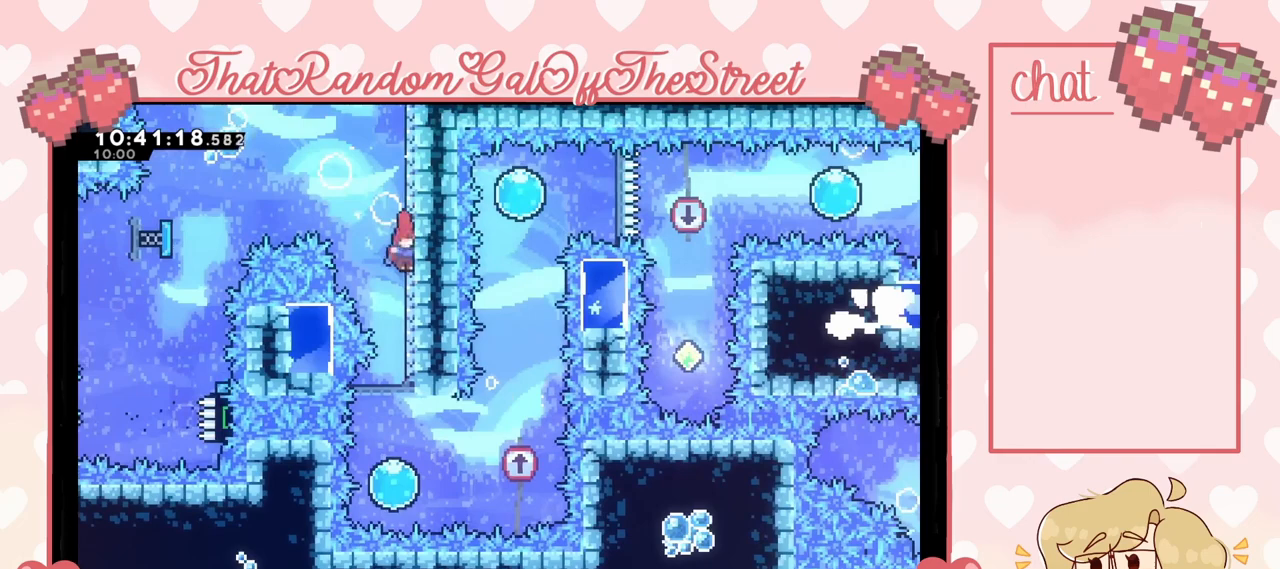
{"buttons": [], "left_stick": "right", "right_stick": "center", "events": [[33, "left_stick", "down"], [433, "left_stick", "right"]]}
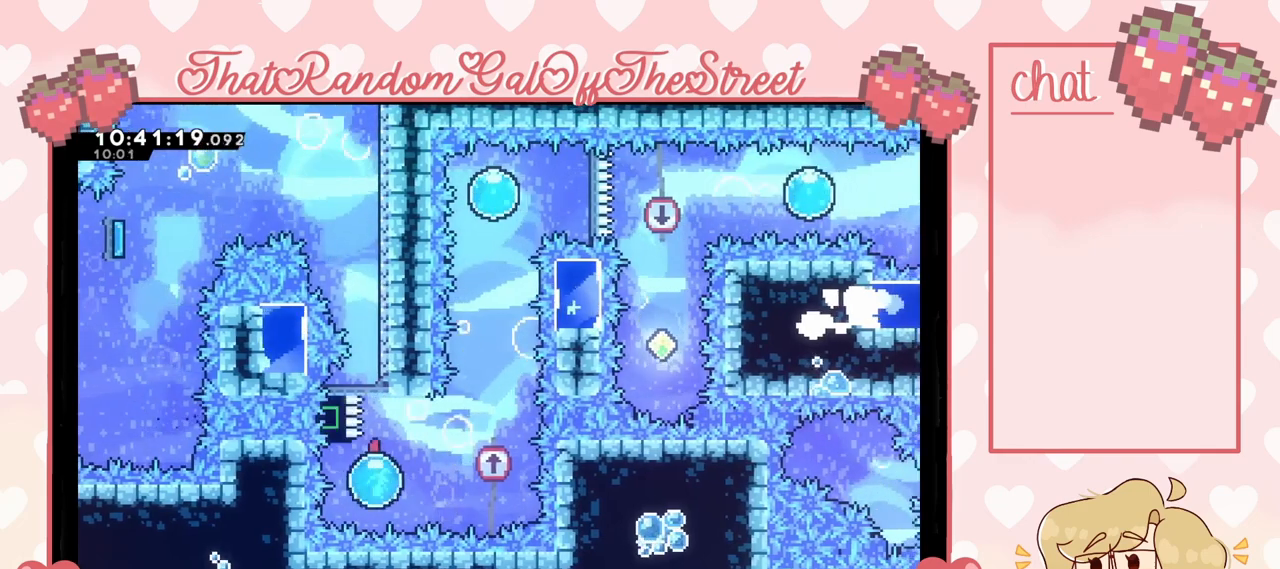
{"buttons": ["X"], "left_stick": "up", "right_stick": "center", "events": [[433, "left_stick", "up"], [467, "X", "down"]]}
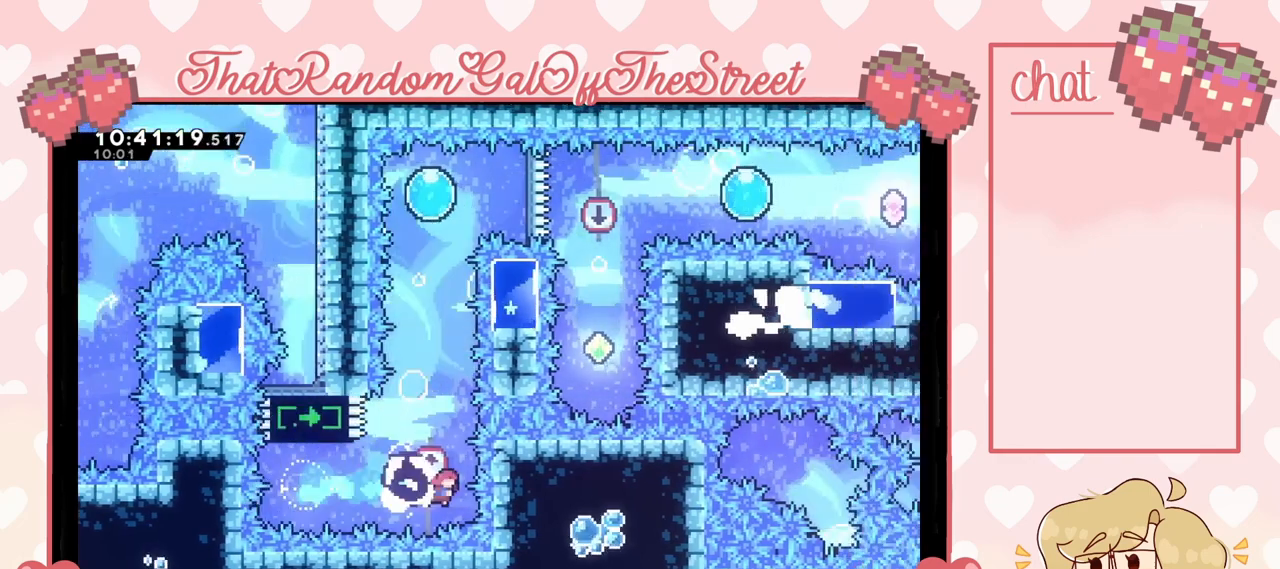
{"buttons": ["A"], "left_stick": "center", "right_stick": "center", "events": [[167, "left_stick", "center"], [233, "X", "up"], [333, "left_stick", "left"], [433, "left_stick", "center"], [467, "A", "down"]]}
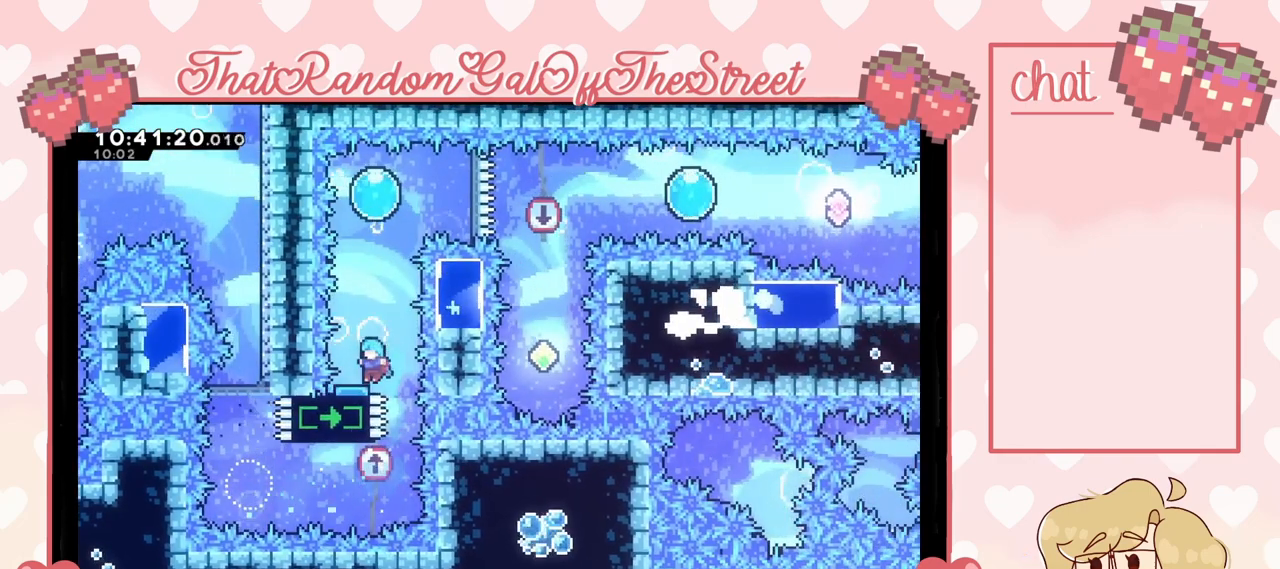
{"buttons": ["A"], "left_stick": "right", "right_stick": "center", "events": [[467, "left_stick", "right"]]}
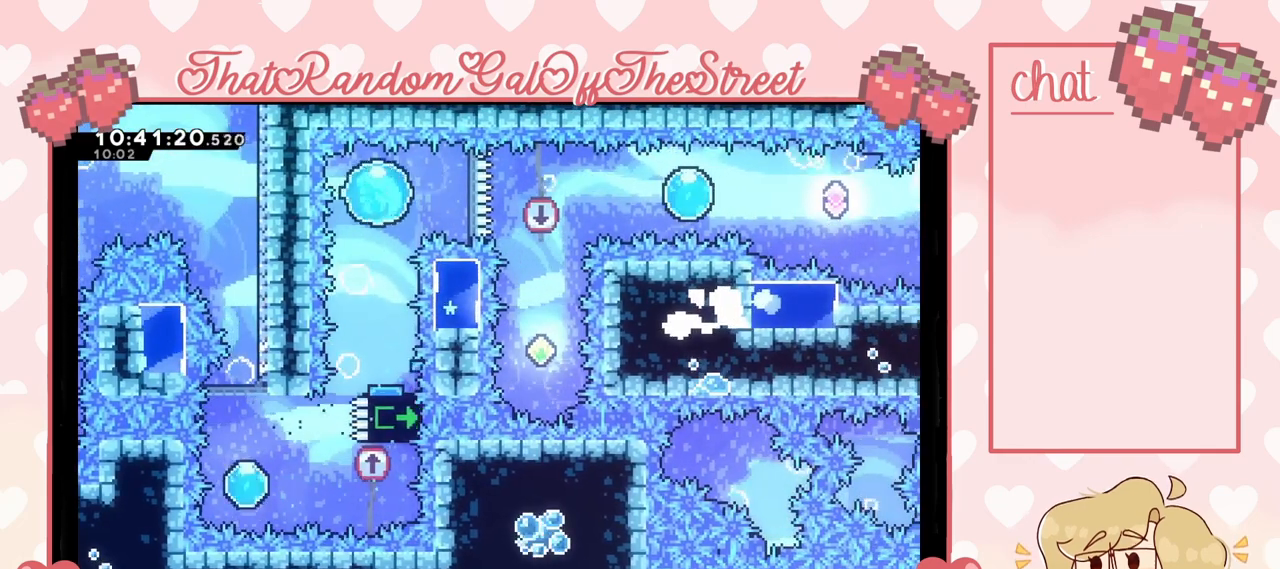
{"buttons": [], "left_stick": "center", "right_stick": "center", "events": [[33, "A", "up"], [333, "left_stick", "center"]]}
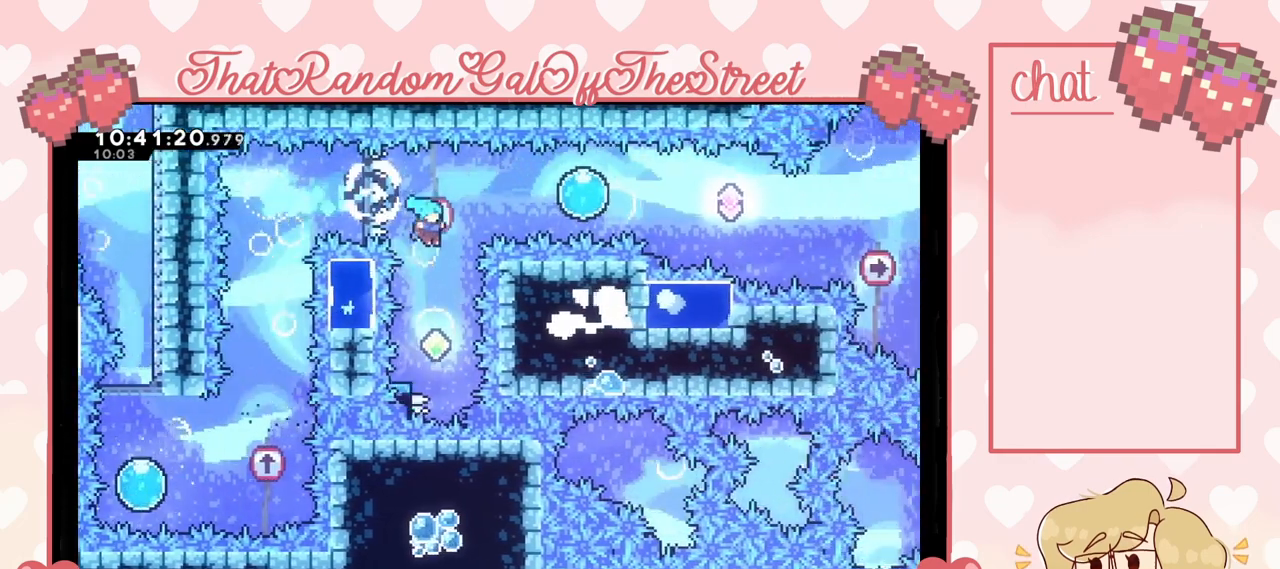
{"buttons": ["A"], "left_stick": "center", "right_stick": "center", "events": [[133, "left_stick", "right"], [200, "left_stick", "center"], [267, "A", "down"]]}
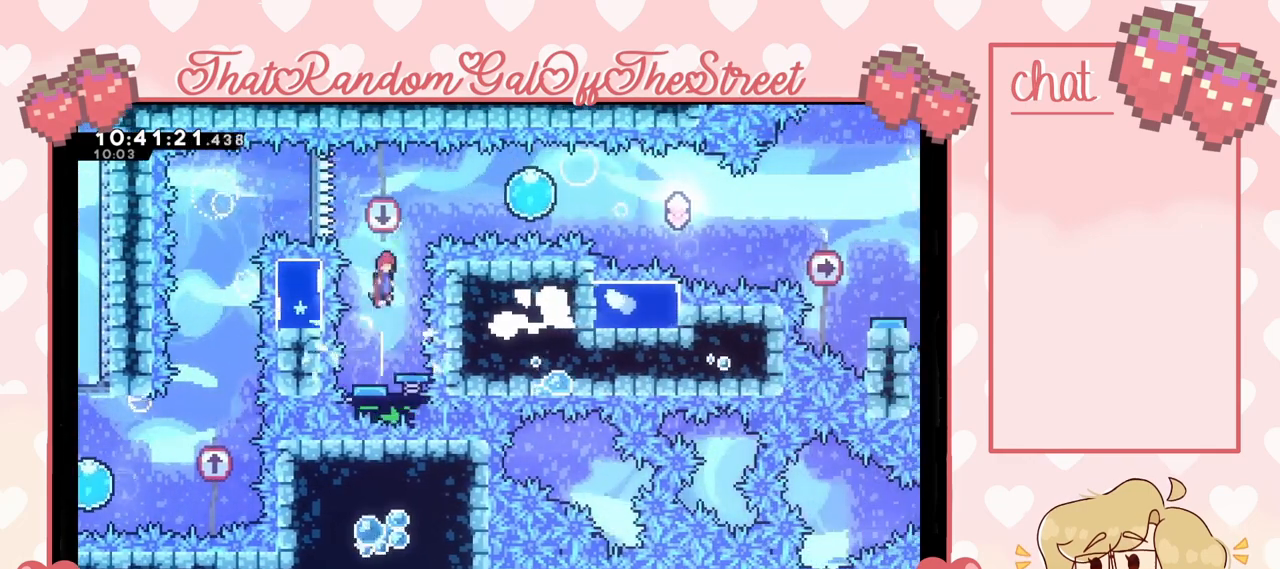
{"buttons": [], "left_stick": "right", "right_stick": "center", "events": [[67, "left_stick", "right"], [233, "A", "up"], [300, "X", "down"], [433, "X", "up"]]}
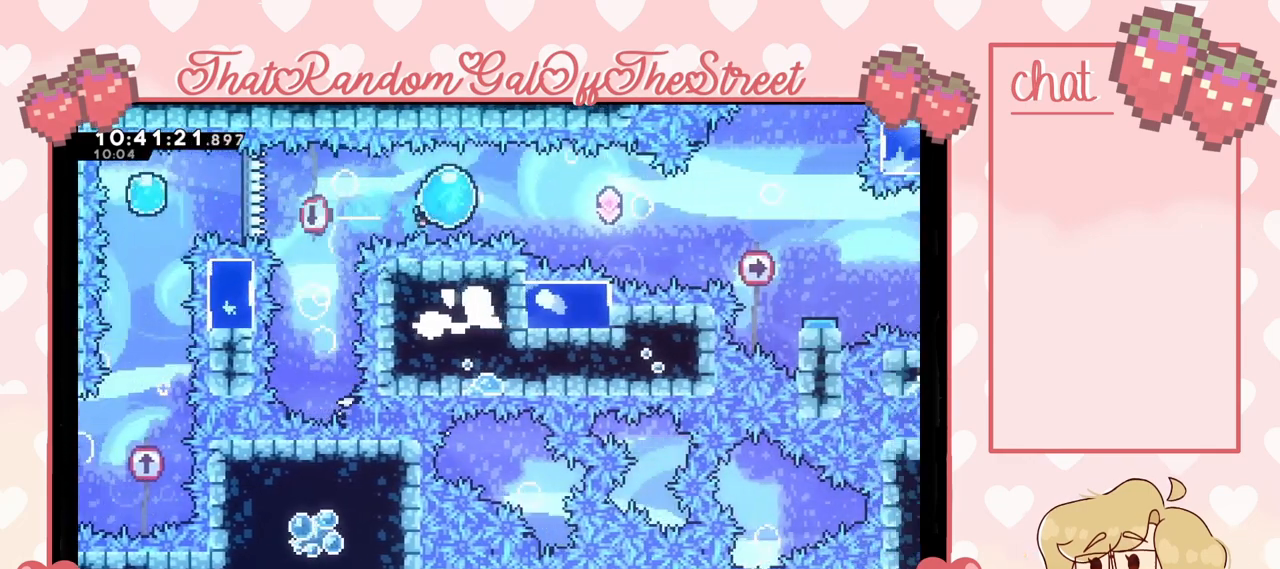
{"buttons": [], "left_stick": "right", "right_stick": "center", "events": []}
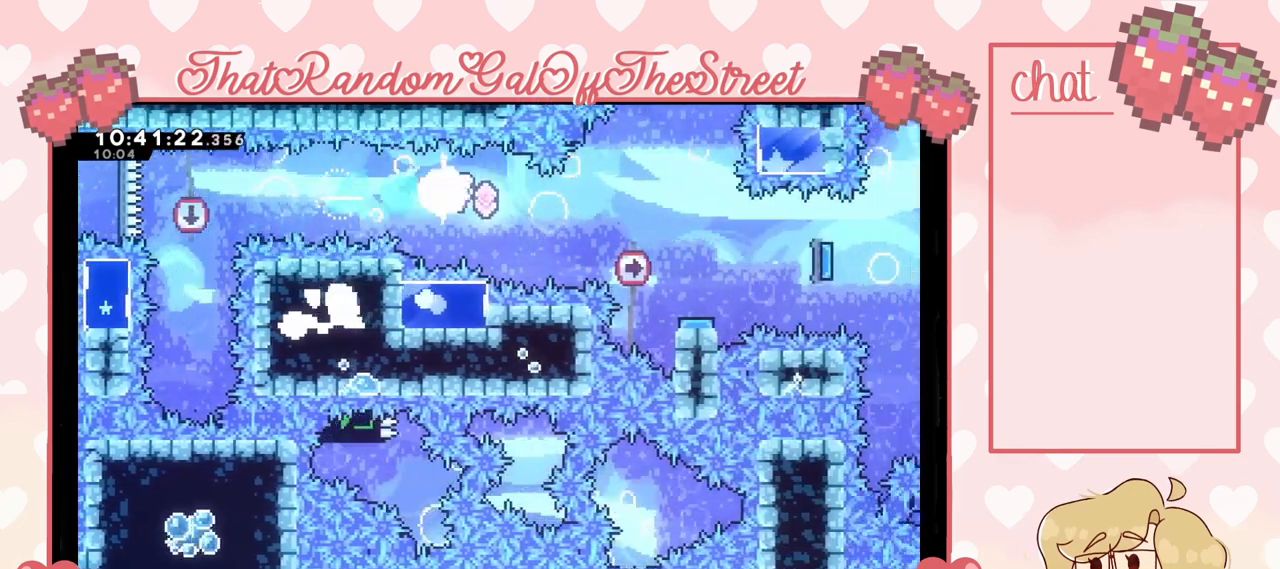
{"buttons": [], "left_stick": "right", "right_stick": "center", "events": [[133, "X", "down"], [267, "X", "up"]]}
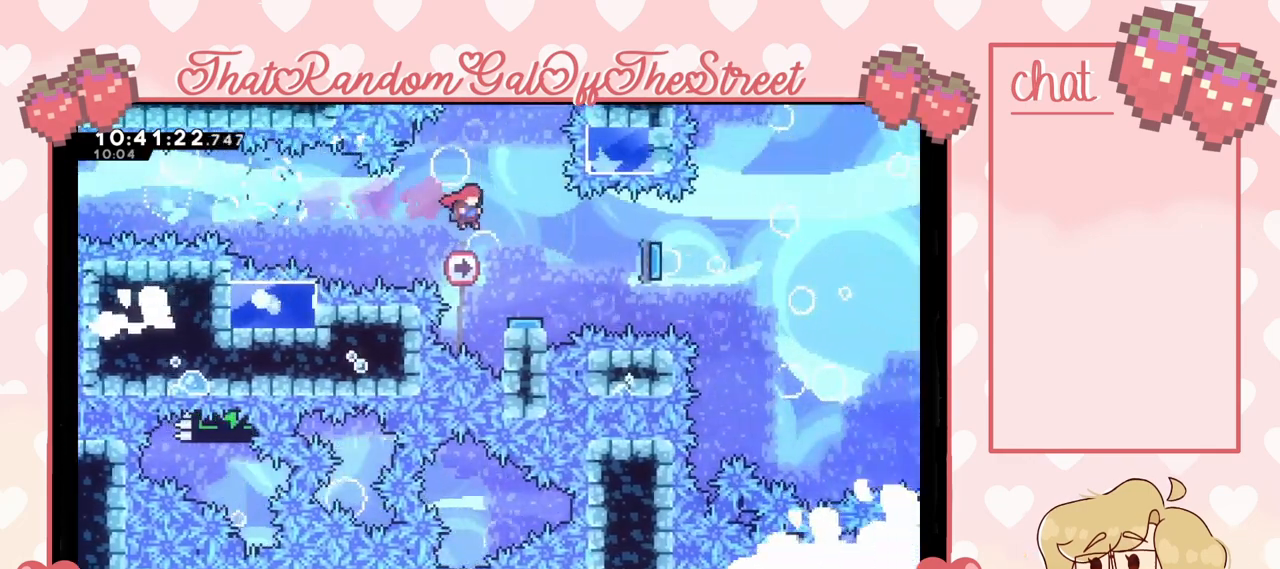
{"buttons": ["A"], "left_stick": "center", "right_stick": "center", "events": [[167, "left_stick", "center"], [267, "A", "down"]]}